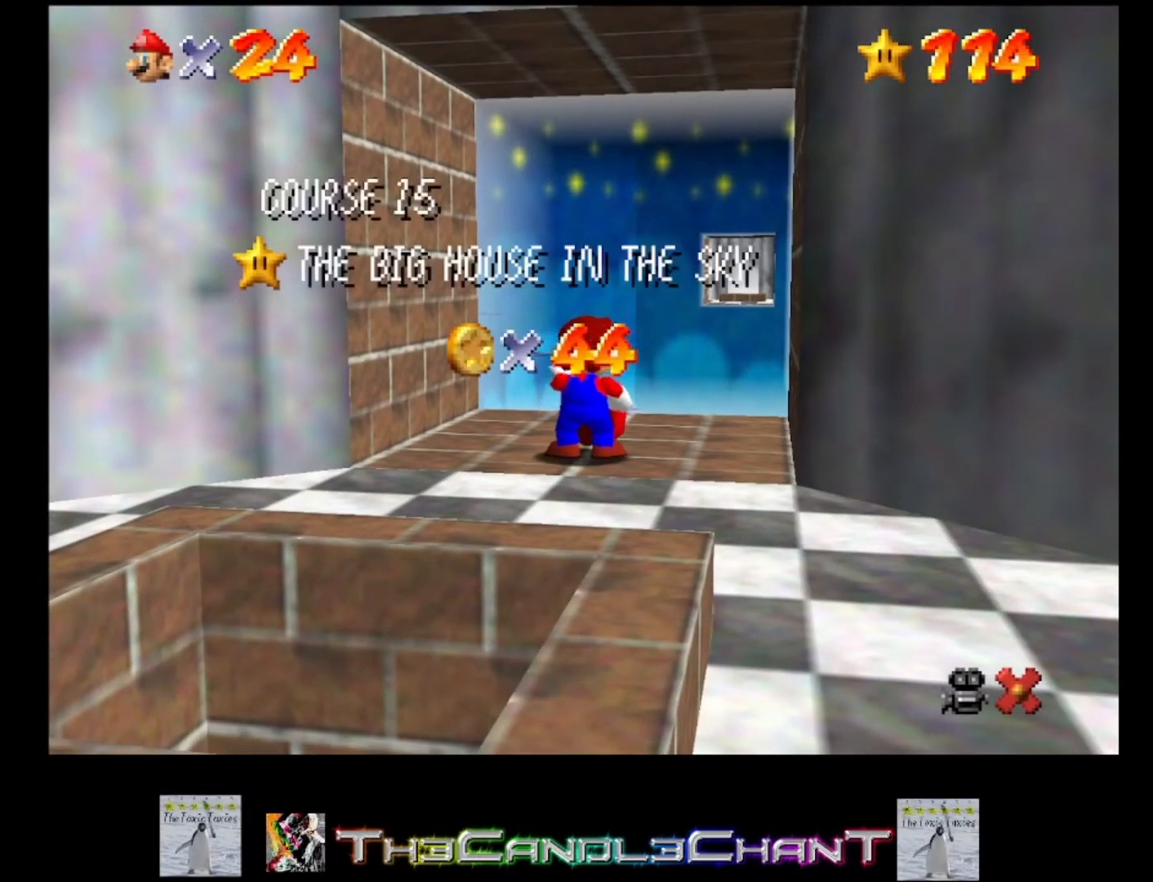
Gameplay with a controller (Xbox layout); each line is a JSON object with the inputs held at the frame after it. "events" lists button and stick changes between this image and that frame as [ms after this image, input, new state], when the widget could be followed in between.
{"buttons": ["A", "X"], "left_stick": "center", "right_stick": "center", "events": [[200, "X", "down"], [300, "X", "up"], [400, "A", "down"], [433, "X", "down"]]}
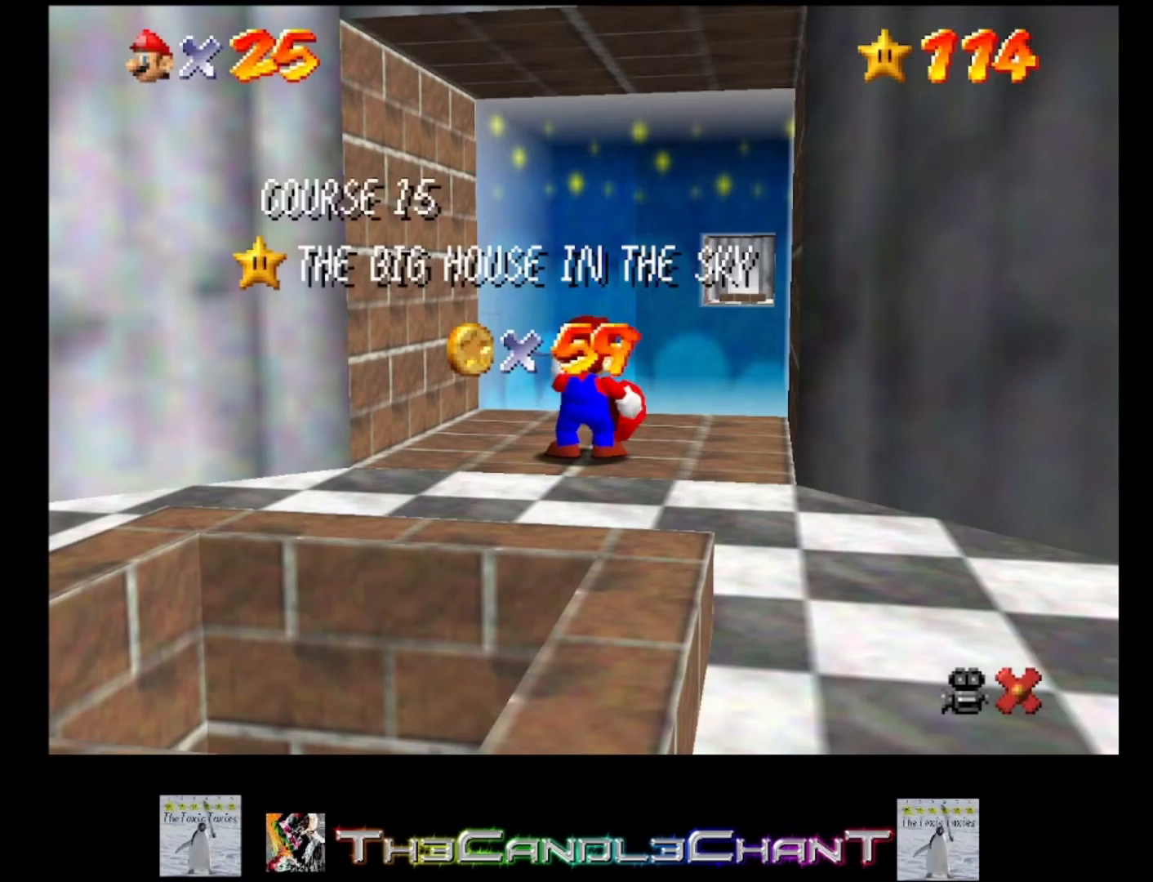
{"buttons": [], "left_stick": "center", "right_stick": "center", "events": [[33, "A", "up"], [33, "X", "up"], [133, "A", "down"], [133, "X", "down"], [233, "X", "up"], [267, "A", "up"], [333, "A", "down"], [367, "X", "down"], [467, "A", "up"], [467, "X", "up"]]}
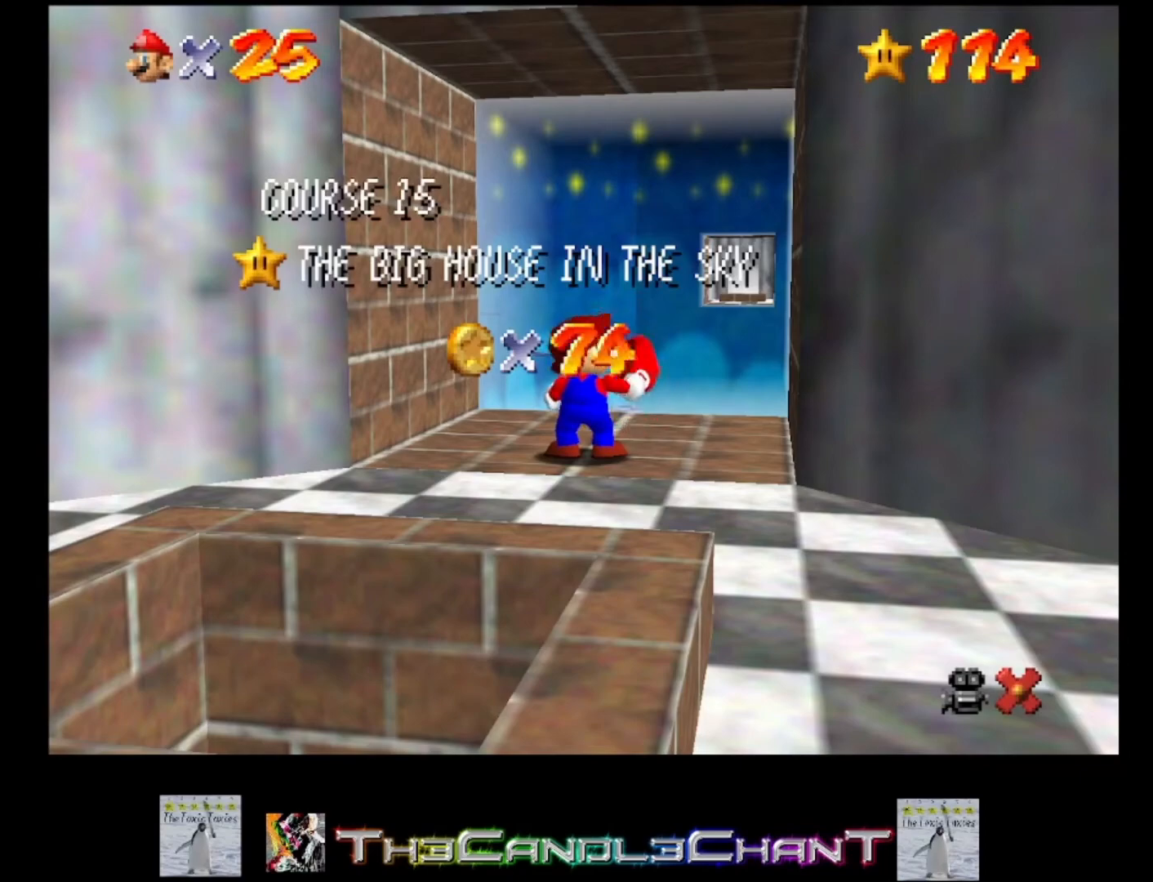
{"buttons": [], "left_stick": "center", "right_stick": "center", "events": [[33, "A", "down"], [33, "X", "down"], [133, "X", "up"], [167, "A", "up"], [200, "A", "down"], [233, "X", "down"], [300, "X", "up"], [367, "X", "down"], [467, "A", "up"], [467, "X", "up"]]}
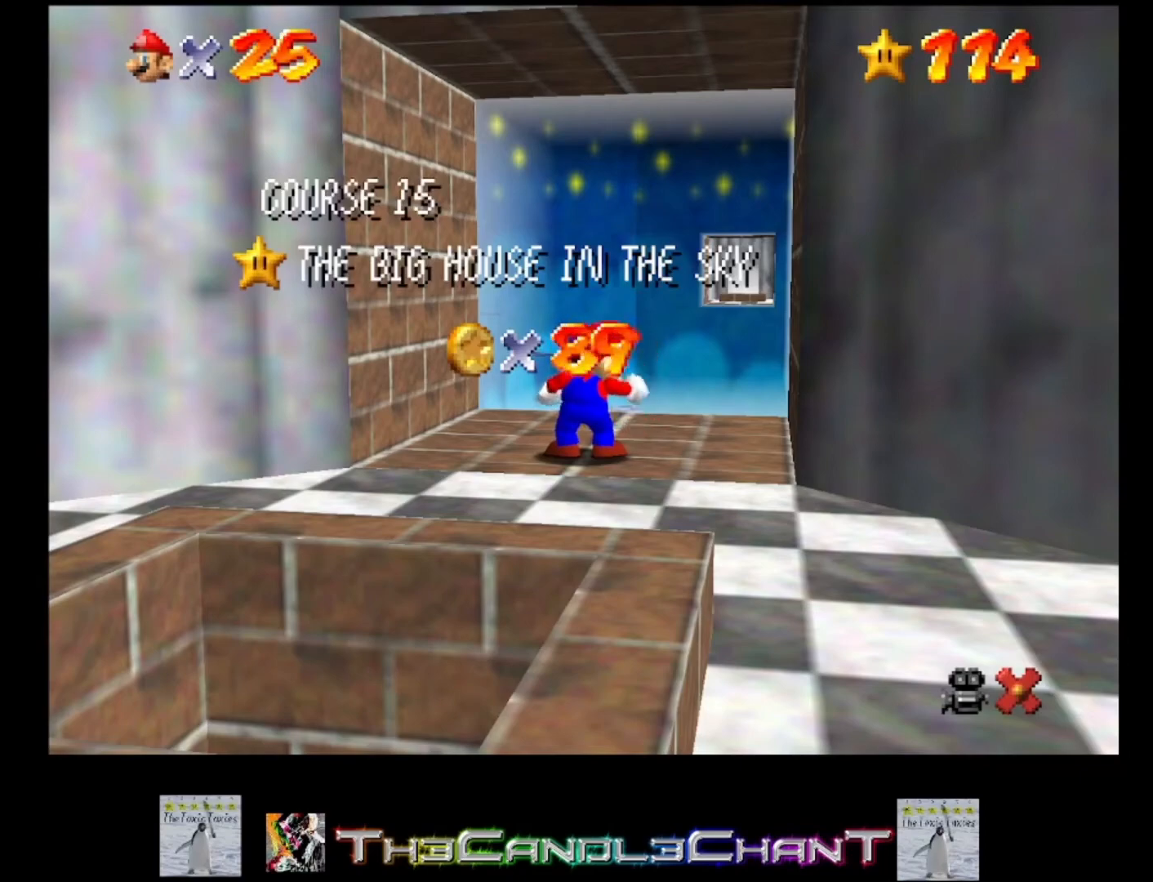
{"buttons": [], "left_stick": "center", "right_stick": "center", "events": [[67, "A", "down"], [67, "X", "down"], [133, "A", "up"], [133, "X", "up"], [233, "A", "down"], [233, "X", "down"], [300, "A", "up"], [300, "X", "up"], [400, "A", "down"], [400, "X", "down"], [500, "A", "up"], [500, "X", "up"]]}
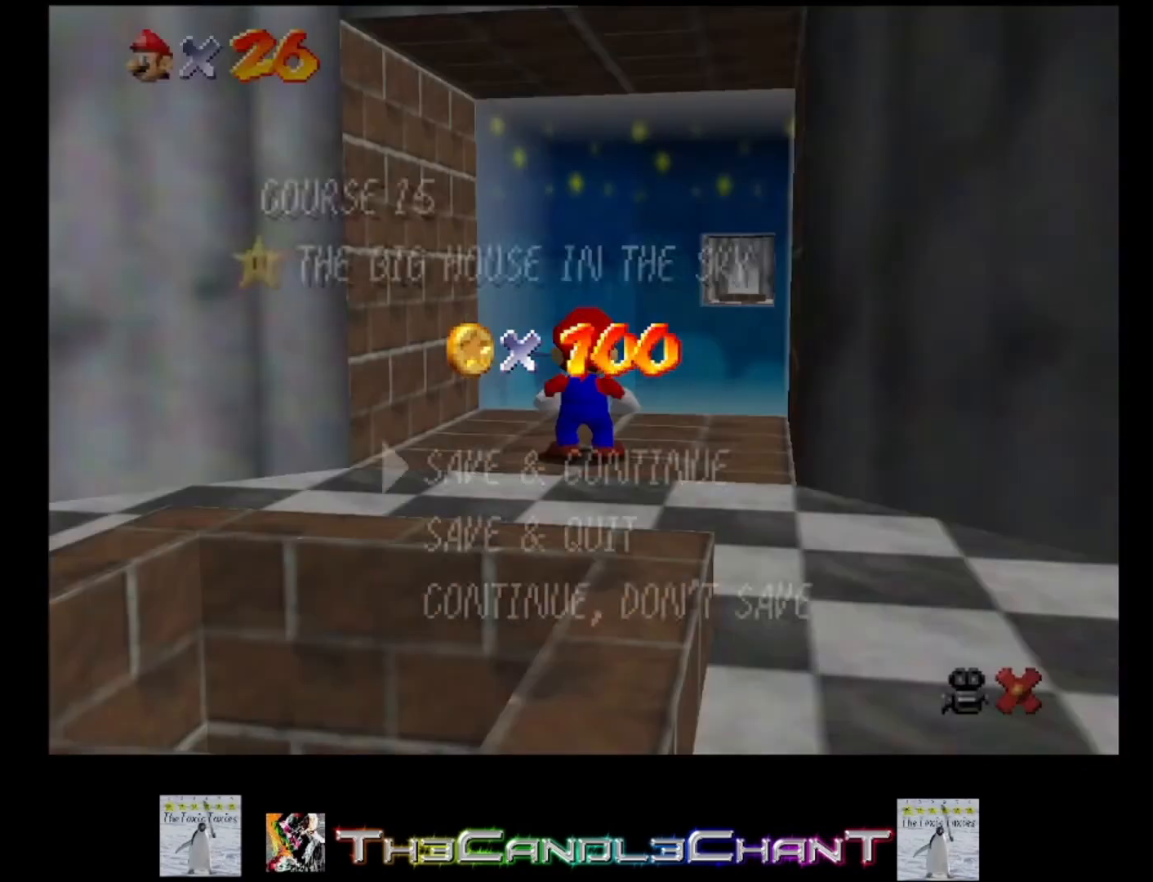
{"buttons": [], "left_stick": "center", "right_stick": "center", "events": [[67, "A", "down"], [67, "X", "down"], [167, "A", "up"], [167, "X", "up"], [233, "A", "down"], [233, "X", "down"], [333, "A", "up"], [333, "X", "up"], [433, "A", "down"], [433, "X", "down"], [500, "A", "up"], [500, "X", "up"]]}
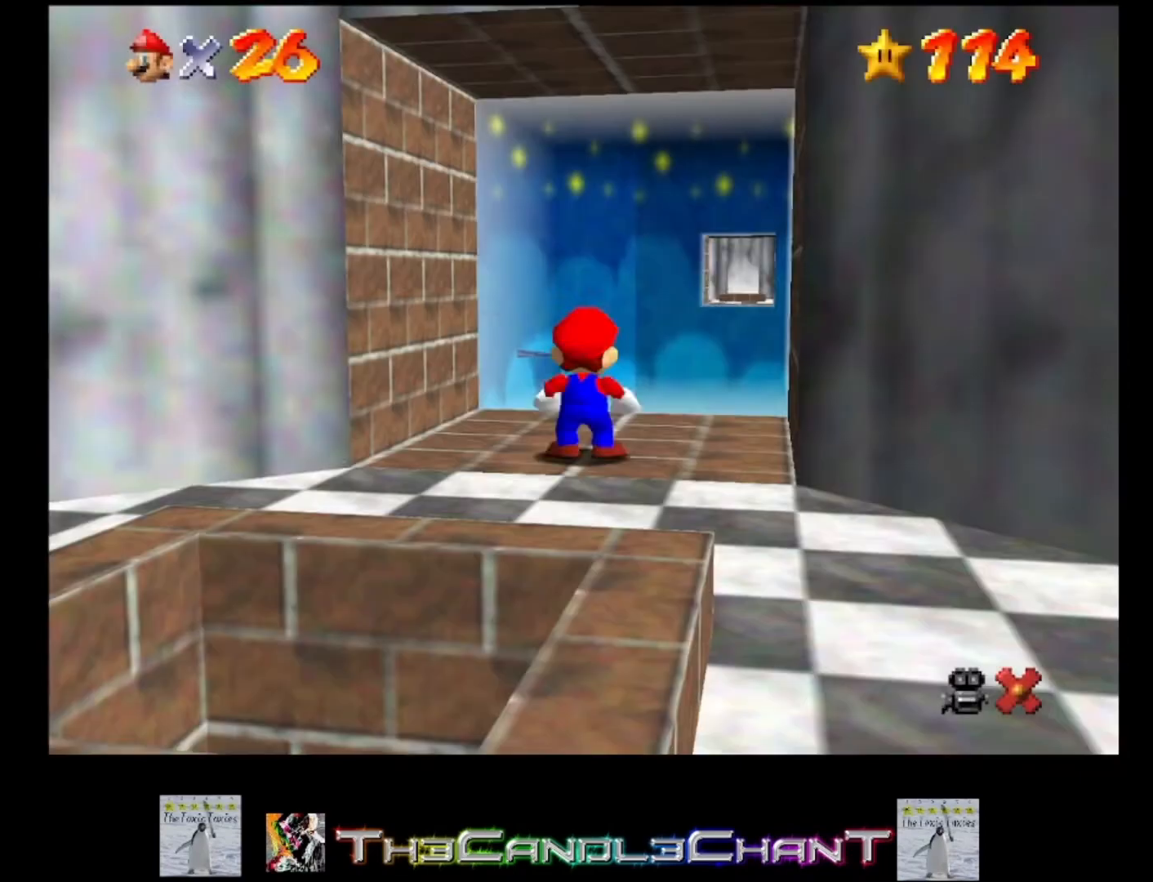
{"buttons": ["A"], "left_stick": "down", "right_stick": "center", "events": [[33, "left_stick", "down"], [367, "A", "down"]]}
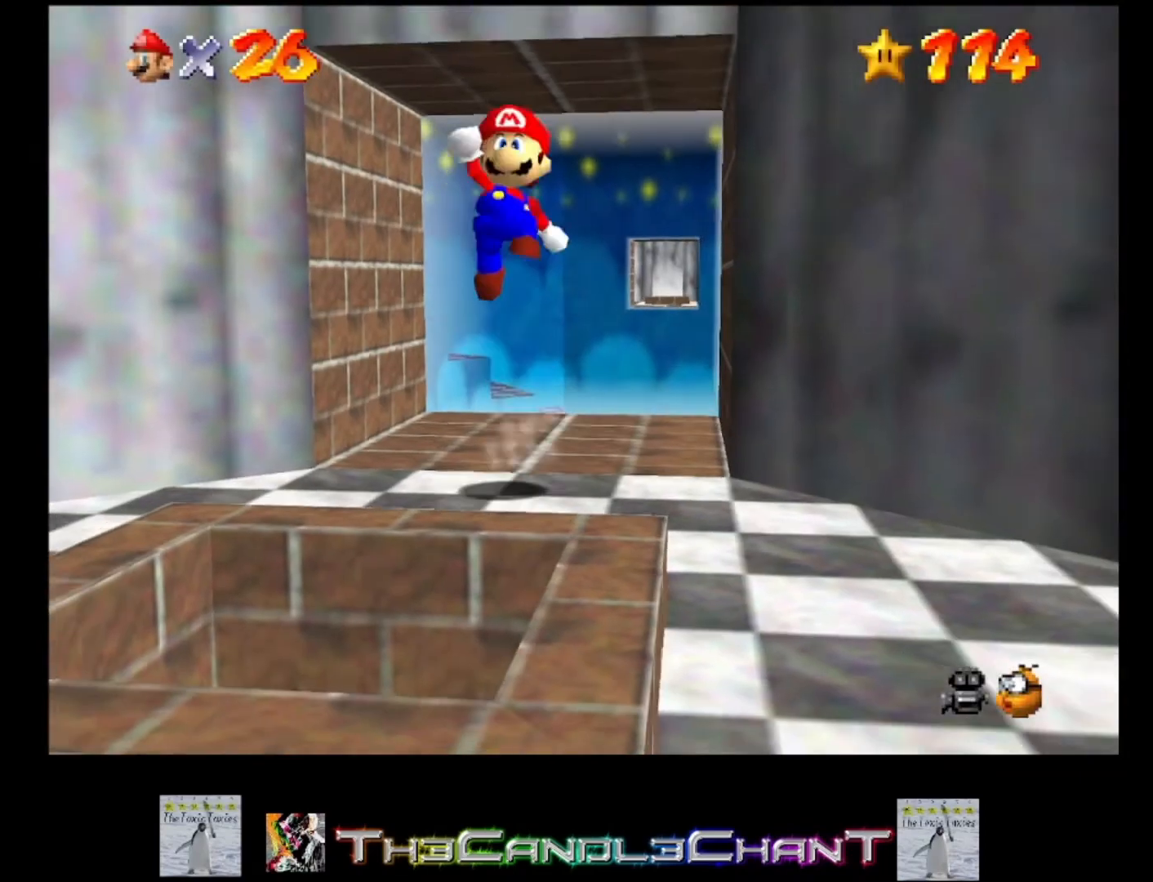
{"buttons": [], "left_stick": "center", "right_stick": "center", "events": [[167, "X", "down"], [200, "left_stick", "center"], [233, "A", "up"], [267, "X", "up"]]}
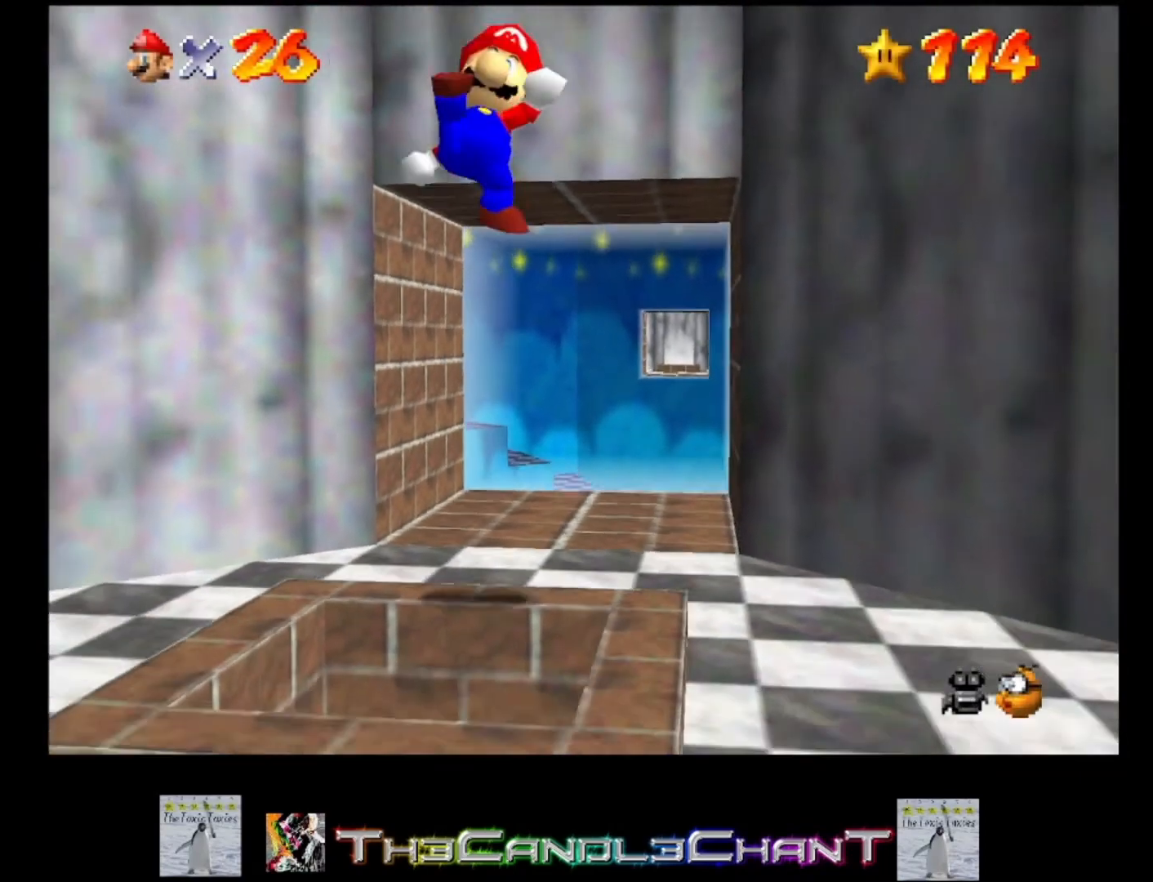
{"buttons": [], "left_stick": "center", "right_stick": "center", "events": [[333, "A", "down"], [467, "A", "up"]]}
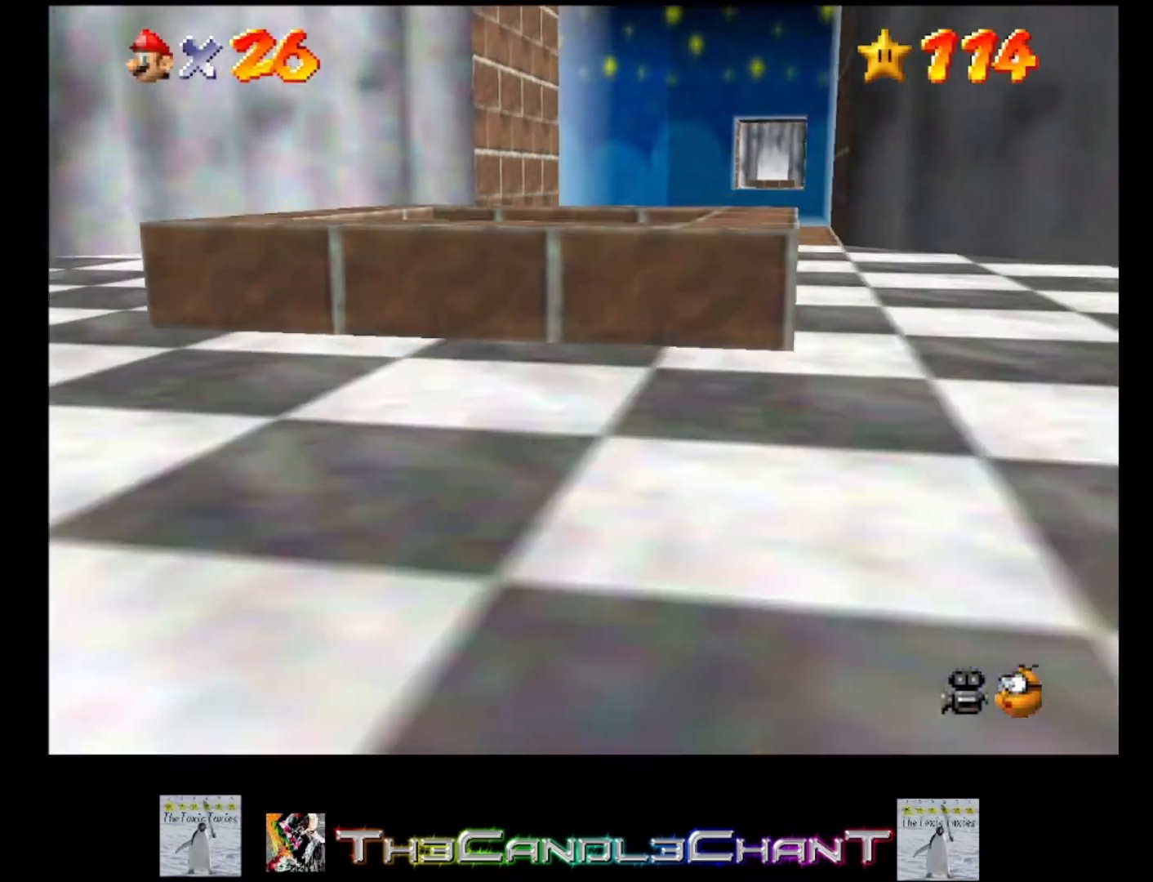
{"buttons": [], "left_stick": "center", "right_stick": "center", "events": [[67, "A", "down"], [167, "A", "up"], [233, "A", "down"], [267, "X", "down"], [333, "A", "up"], [333, "X", "up"], [400, "A", "down"], [400, "X", "down"], [500, "A", "up"], [500, "X", "up"]]}
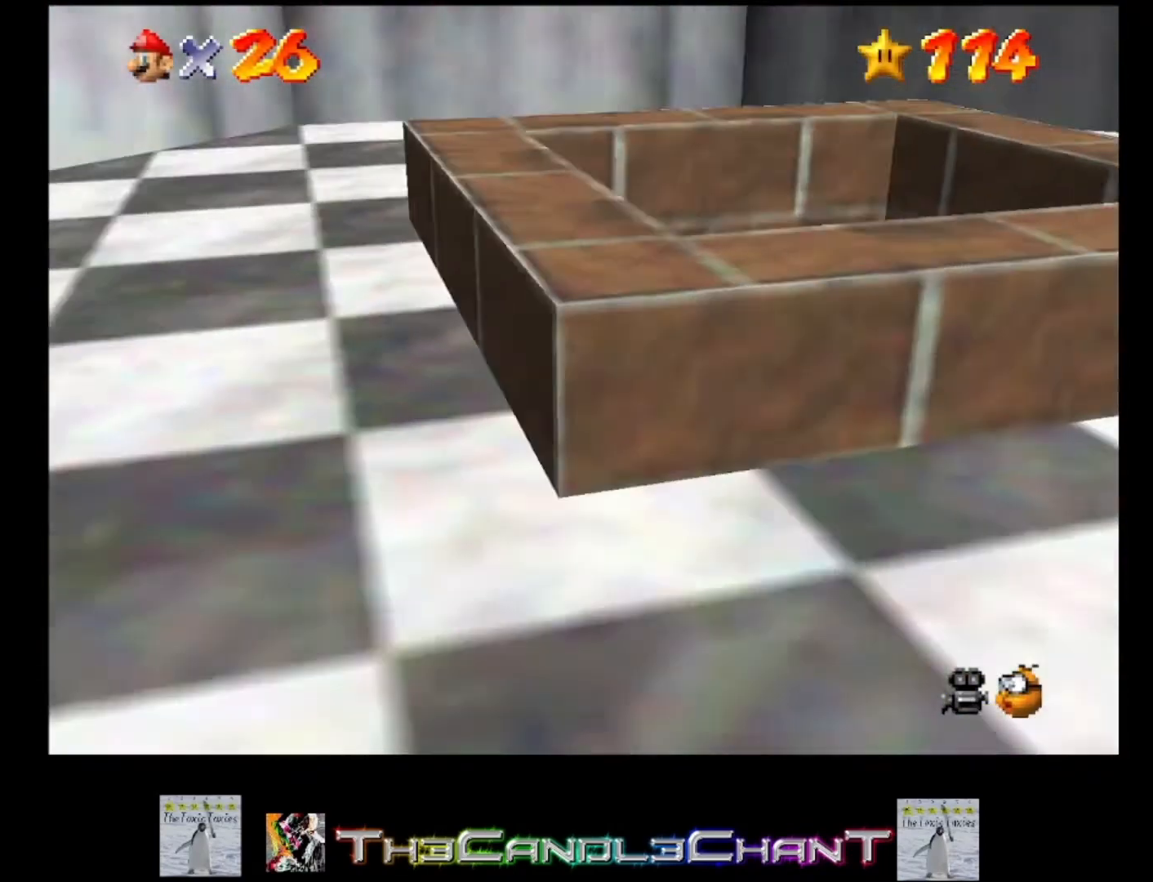
{"buttons": [], "left_stick": "center", "right_stick": "center", "events": [[67, "A", "down"], [67, "X", "down"], [167, "A", "up"], [167, "X", "up"], [267, "A", "down"], [267, "X", "down"], [333, "A", "up"], [333, "X", "up"], [433, "A", "down"], [433, "X", "down"], [500, "A", "up"], [500, "X", "up"]]}
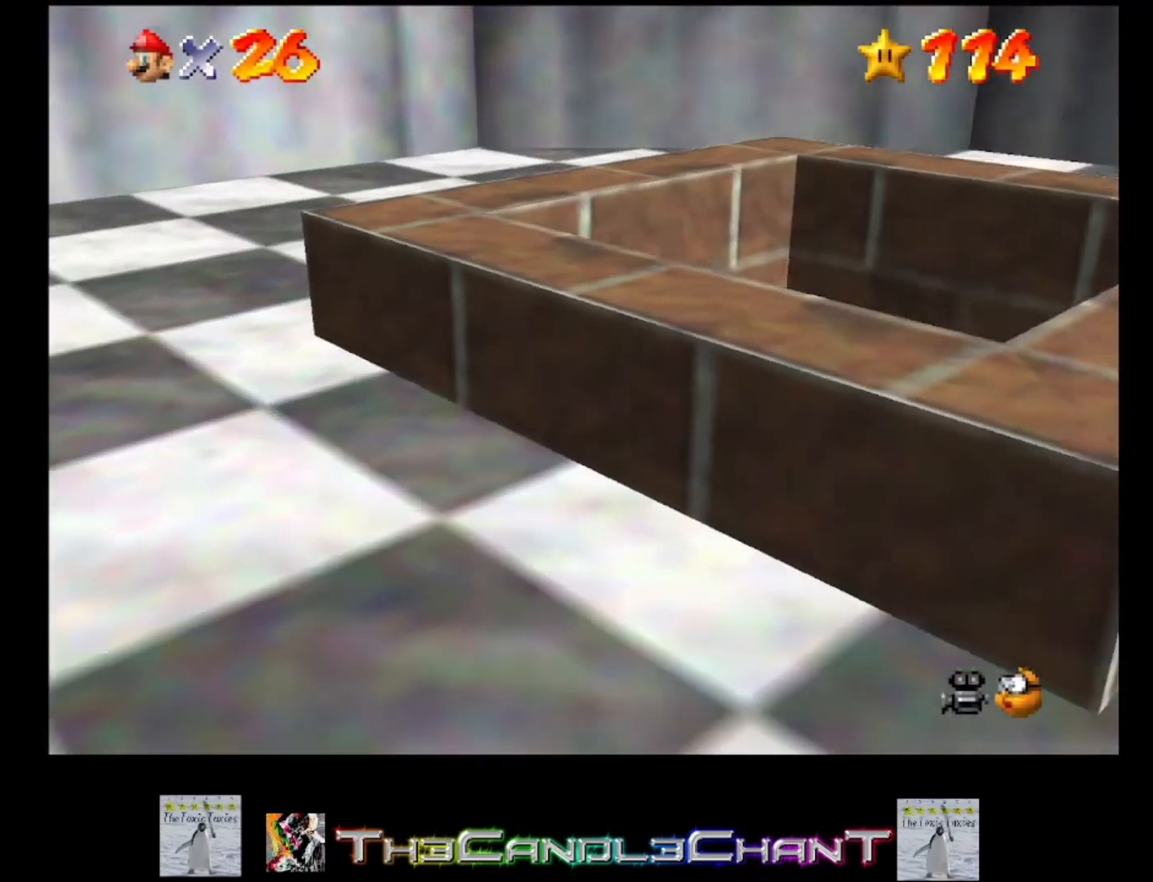
{"buttons": [], "left_stick": "center", "right_stick": "center", "events": [[100, "A", "down"], [100, "X", "down"], [167, "A", "up"], [167, "X", "up"], [267, "A", "down"], [267, "X", "down"], [333, "A", "up"], [367, "X", "up"], [433, "A", "down"], [433, "X", "down"], [500, "A", "up"], [500, "X", "up"]]}
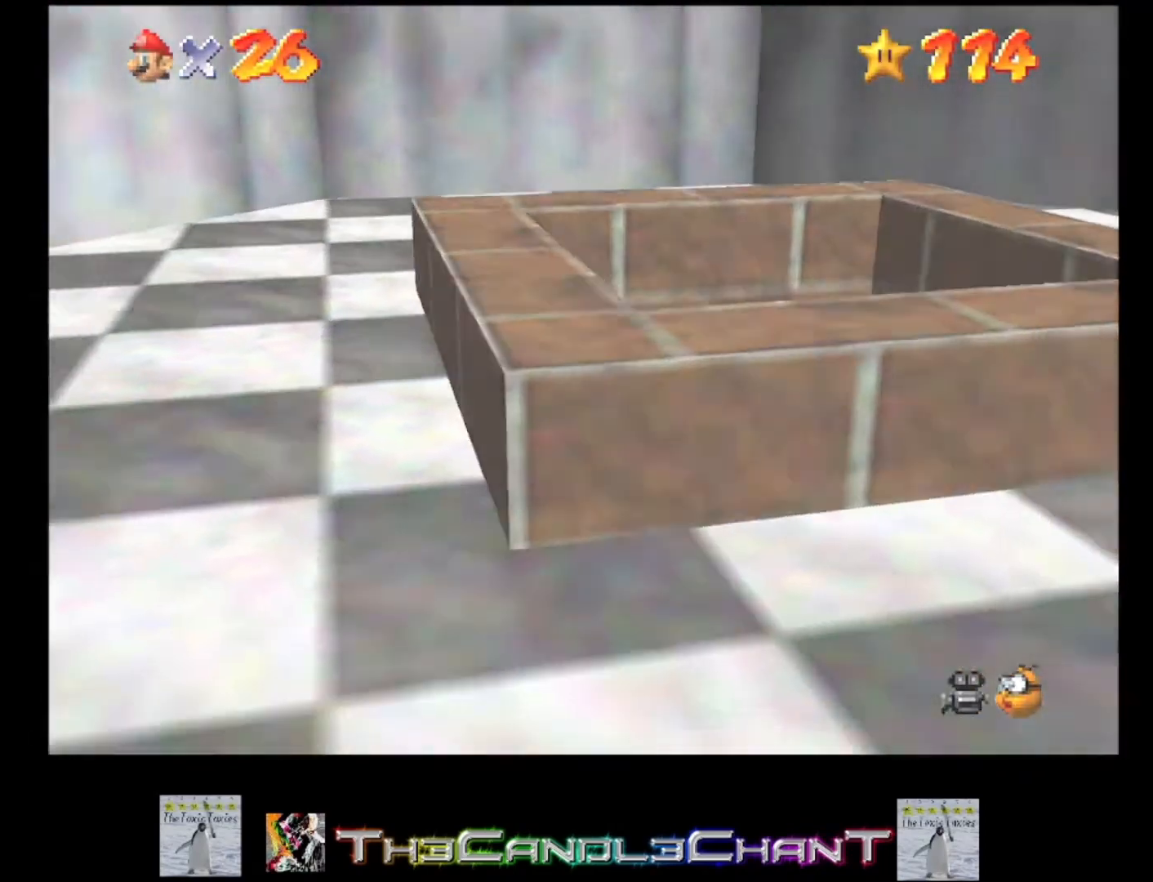
{"buttons": ["A", "X"], "left_stick": "center", "right_stick": "center", "events": [[100, "A", "down"], [100, "X", "down"], [167, "A", "up"], [167, "X", "up"], [267, "A", "down"], [267, "X", "down"], [333, "A", "up"], [367, "X", "up"], [433, "A", "down"], [433, "X", "down"]]}
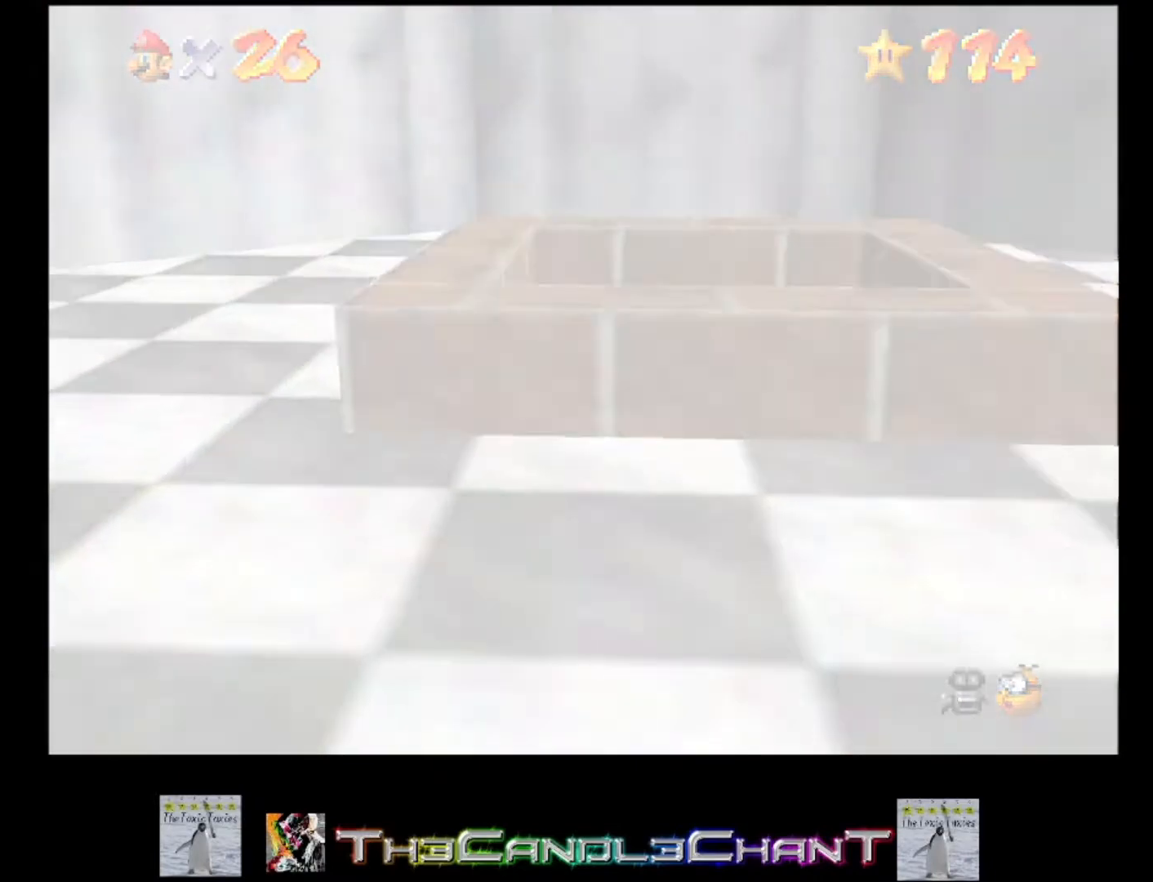
{"buttons": ["A", "X"], "left_stick": "center", "right_stick": "center", "events": [[33, "A", "up"], [33, "X", "up"], [100, "A", "down"], [100, "X", "down"], [200, "A", "up"], [200, "X", "up"], [300, "A", "down"], [300, "X", "down"], [367, "A", "up"], [367, "X", "up"], [467, "A", "down"], [467, "X", "down"]]}
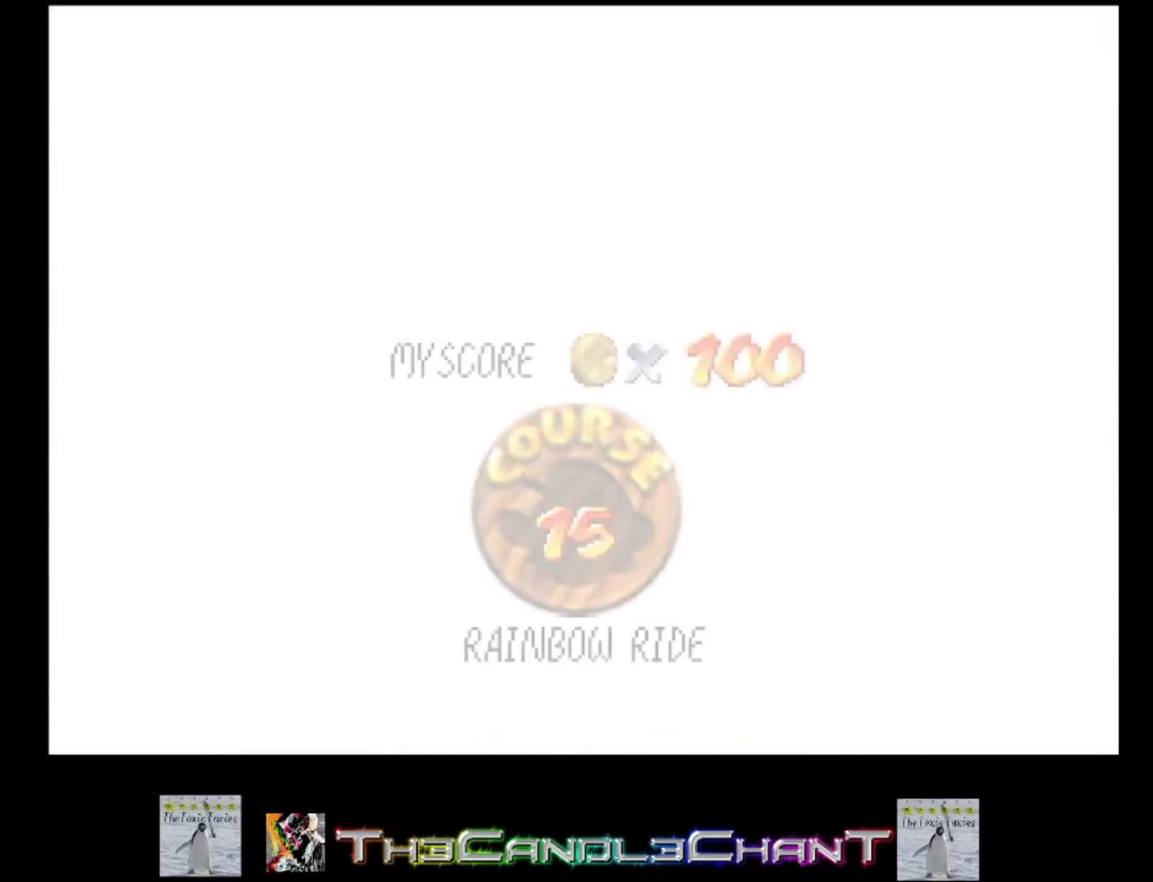
{"buttons": ["A", "X"], "left_stick": "center", "right_stick": "center", "events": [[33, "A", "up"], [33, "X", "up"], [133, "A", "down"], [133, "X", "down"], [200, "A", "up"], [233, "X", "up"], [300, "A", "down"], [300, "X", "down"], [367, "A", "up"], [400, "X", "up"], [467, "A", "down"], [467, "X", "down"]]}
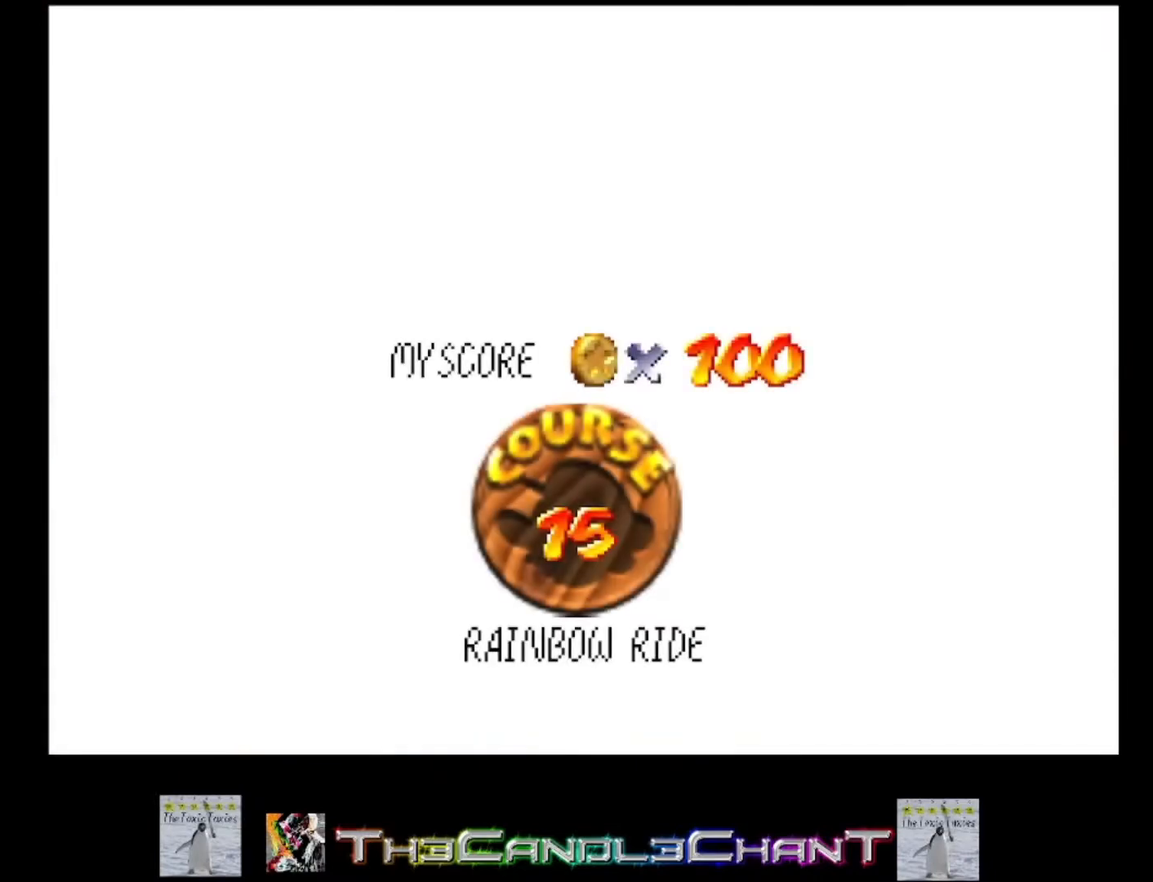
{"buttons": ["A", "X"], "left_stick": "center", "right_stick": "center", "events": [[67, "A", "up"], [67, "X", "up"], [167, "A", "down"], [167, "X", "down"], [233, "A", "up"], [233, "X", "up"], [333, "A", "down"], [333, "X", "down"], [400, "A", "up"], [400, "X", "up"], [500, "A", "down"], [500, "X", "down"]]}
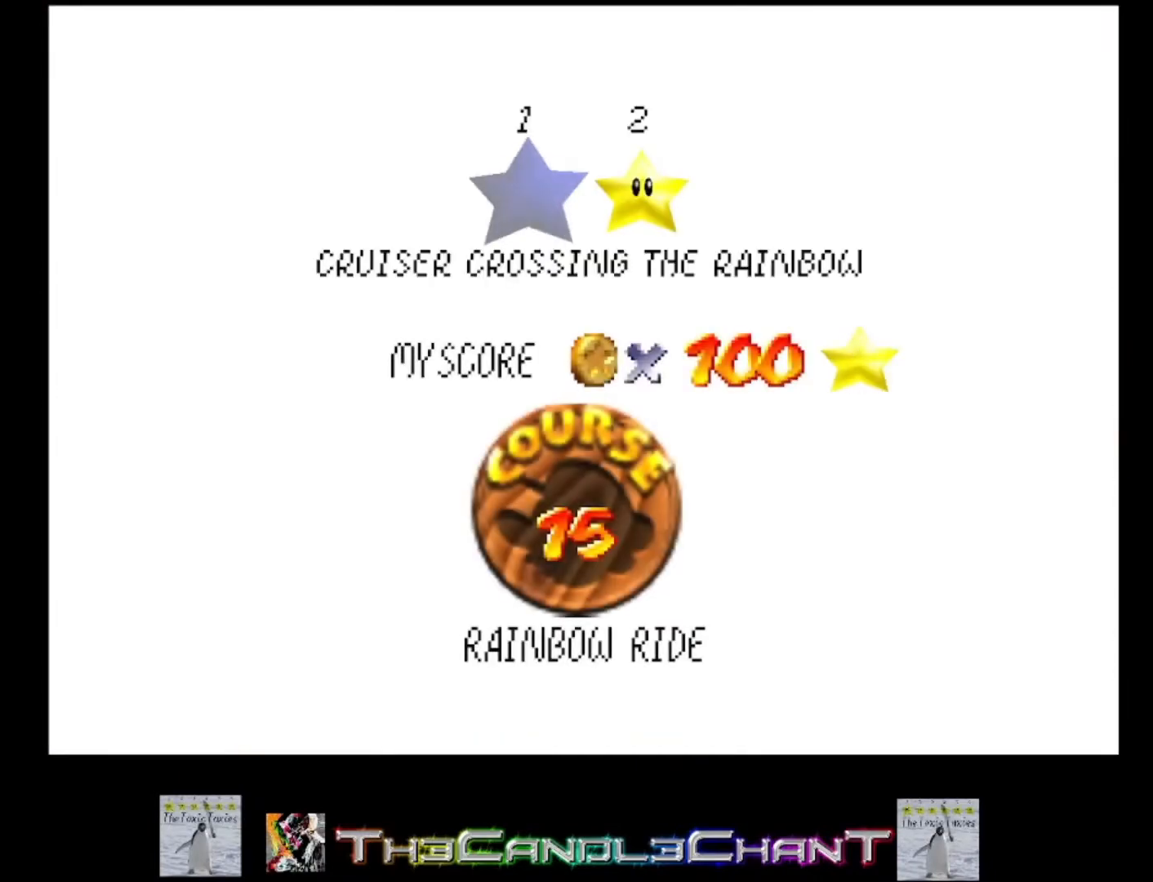
{"buttons": [], "left_stick": "center", "right_stick": "center", "events": [[67, "A", "up"], [67, "X", "up"], [167, "A", "down"], [167, "X", "down"], [233, "A", "up"], [233, "X", "up"], [367, "A", "down"], [367, "X", "down"], [400, "A", "up"], [433, "X", "up"]]}
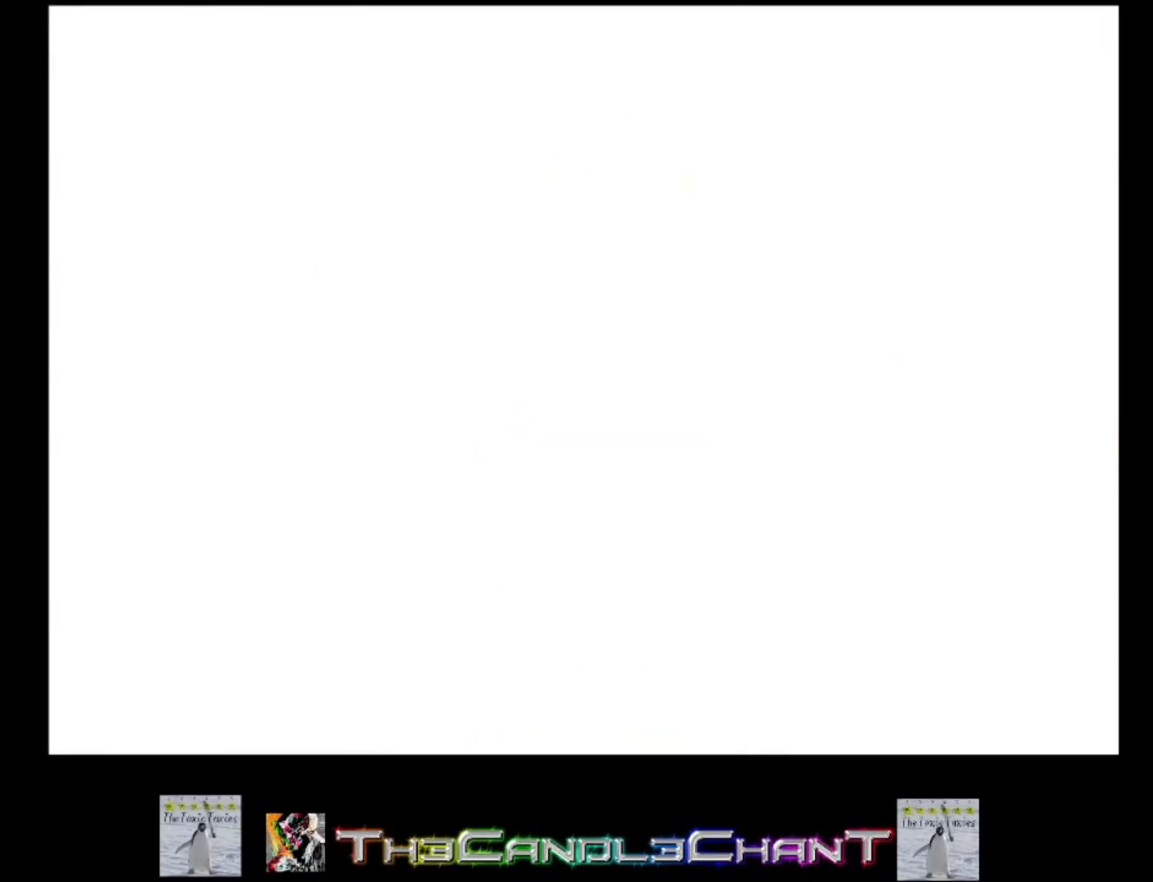
{"buttons": [], "left_stick": "center", "right_stick": "center", "events": [[33, "A", "down"], [33, "X", "down"], [67, "A", "up"], [67, "X", "up"], [200, "A", "down"], [200, "X", "down"], [267, "A", "up"], [267, "X", "up"], [367, "A", "down"], [367, "X", "down"], [467, "A", "up"], [467, "X", "up"]]}
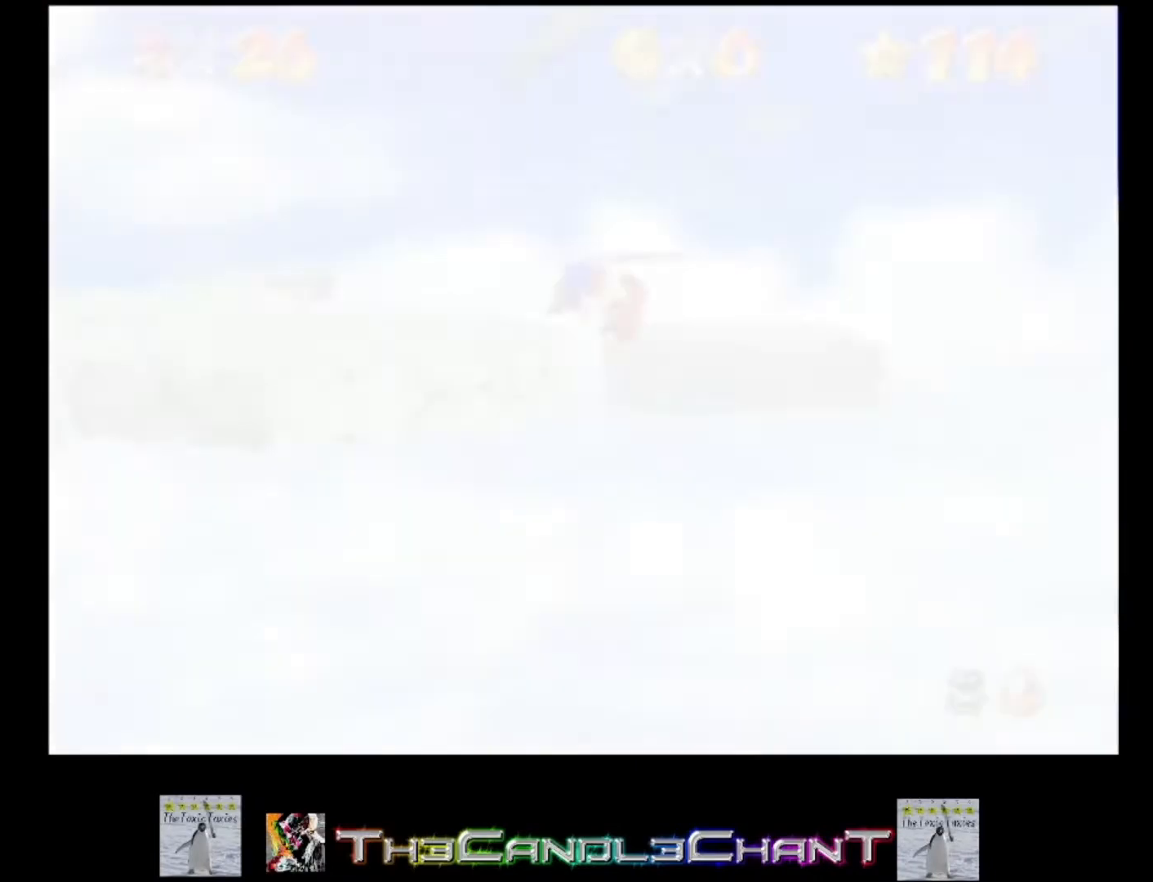
{"buttons": [], "left_stick": "center", "right_stick": "right", "events": [[67, "A", "down"], [67, "X", "down"], [167, "A", "up"], [200, "X", "up"], [500, "right_stick", "right"]]}
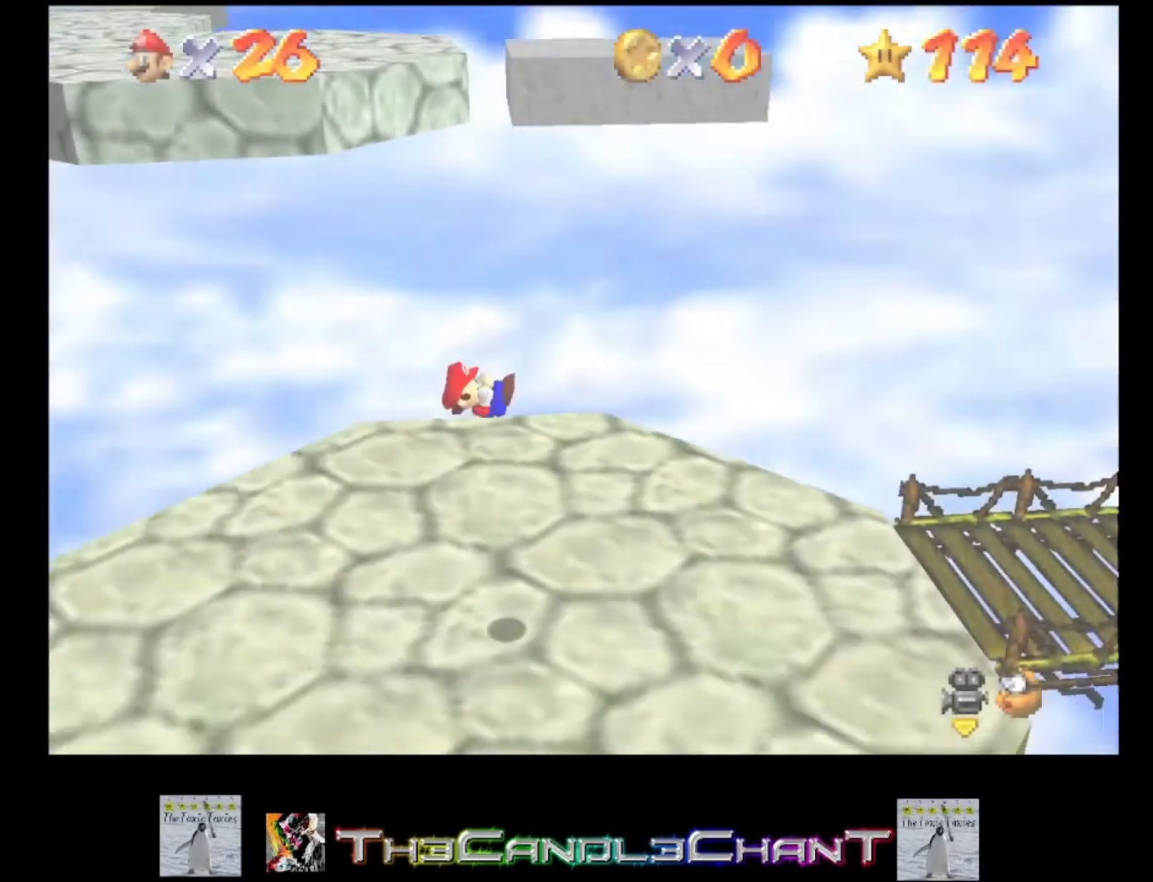
{"buttons": [], "left_stick": "up", "right_stick": "center", "events": [[133, "right_stick", "center"], [200, "right_stick", "right"], [400, "right_stick", "center"], [500, "left_stick", "up"]]}
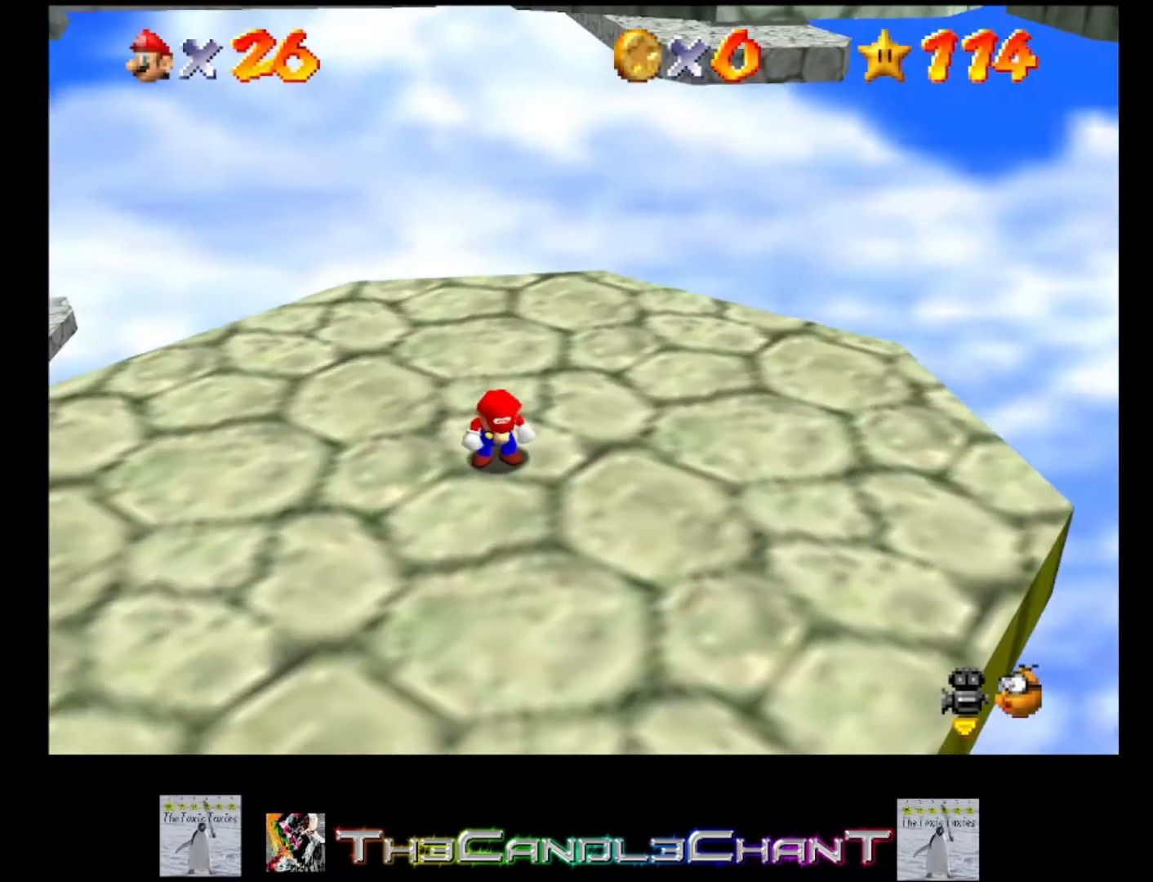
{"buttons": [], "left_stick": "up", "right_stick": "center", "events": [[167, "right_stick", "right"], [267, "right_stick", "center"]]}
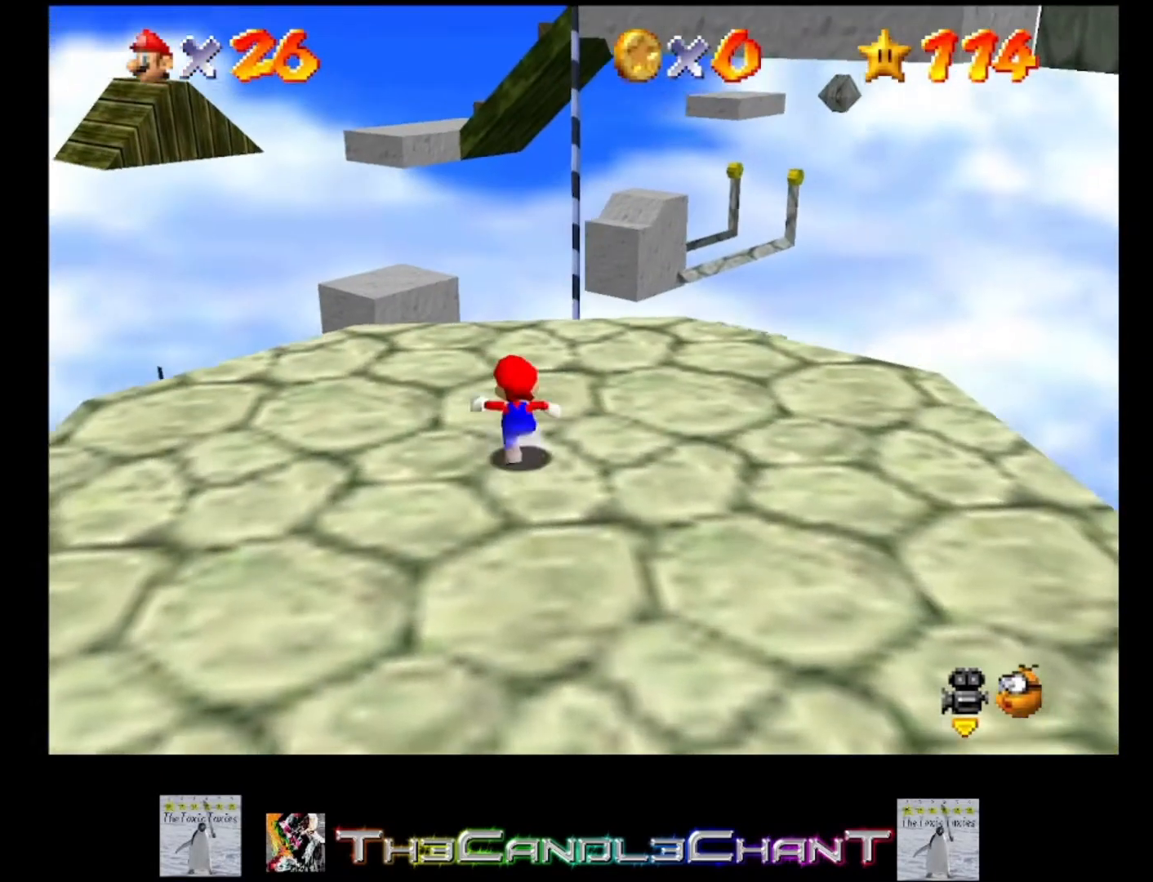
{"buttons": [], "left_stick": "up", "right_stick": "center", "events": []}
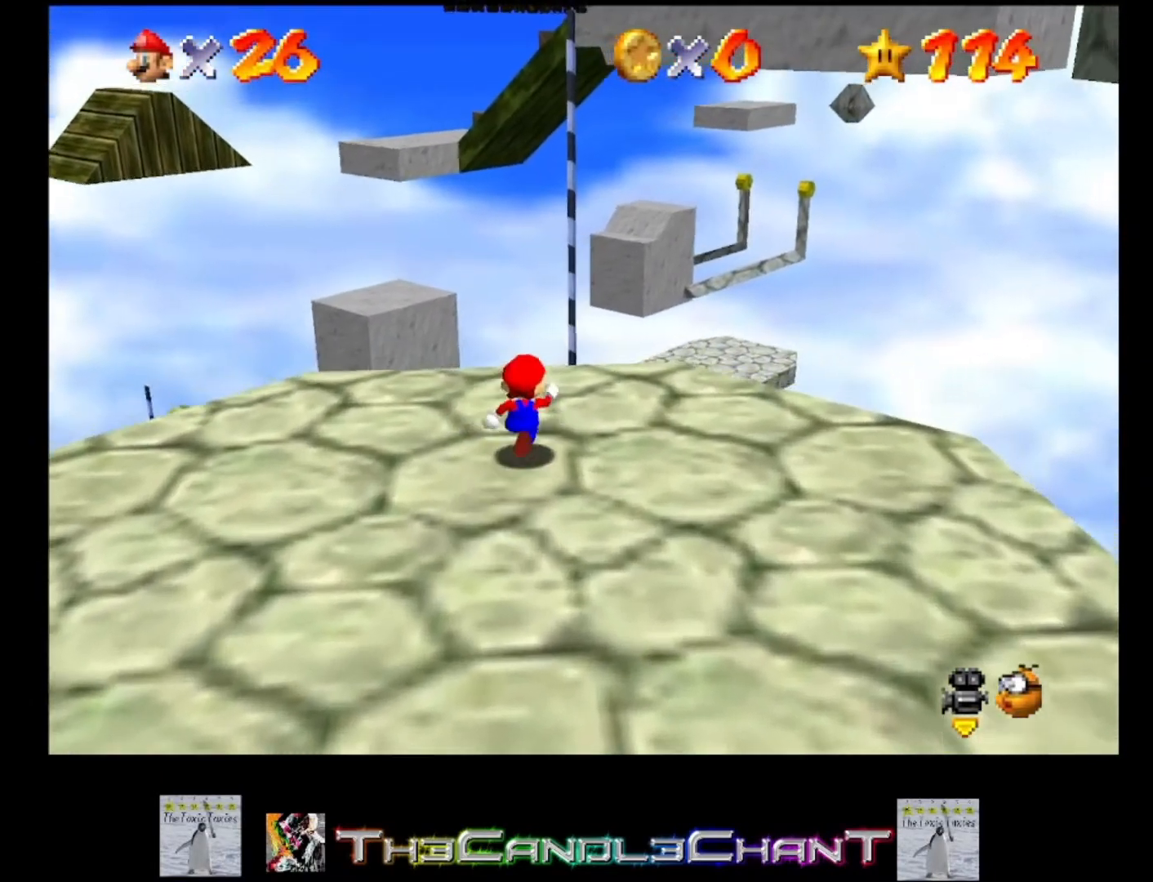
{"buttons": ["A", "L2"], "left_stick": "up", "right_stick": "center", "events": [[233, "L2", "down"], [300, "A", "down"]]}
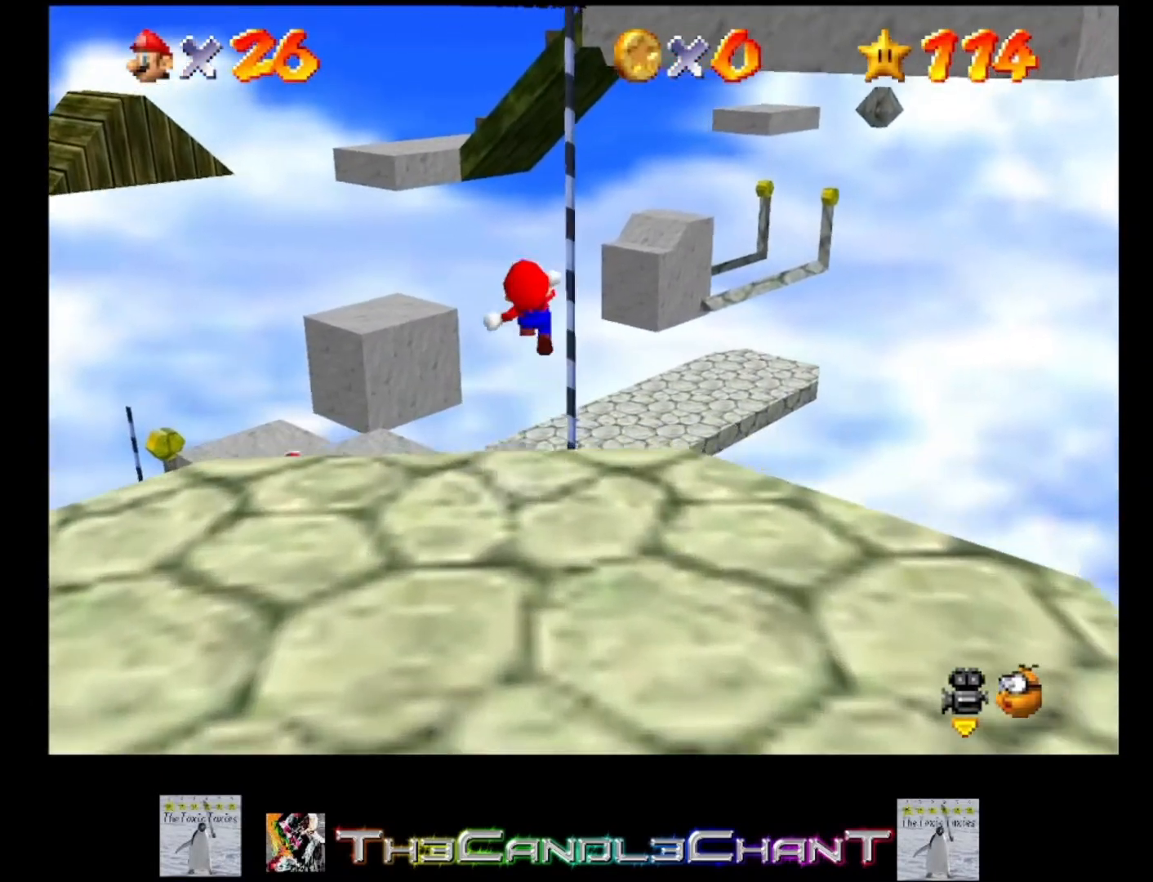
{"buttons": ["A", "L2"], "left_stick": "up", "right_stick": "center", "events": []}
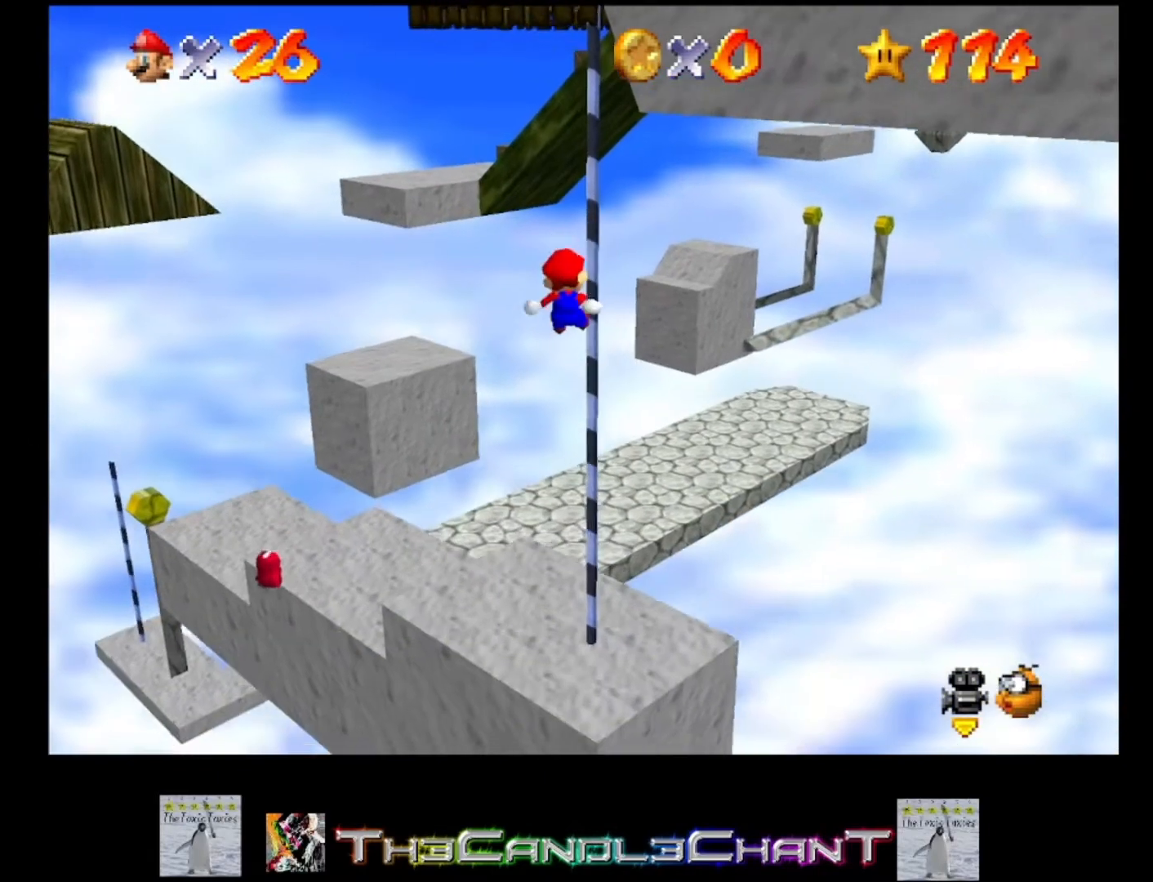
{"buttons": ["A", "L2"], "left_stick": "up", "right_stick": "center", "events": []}
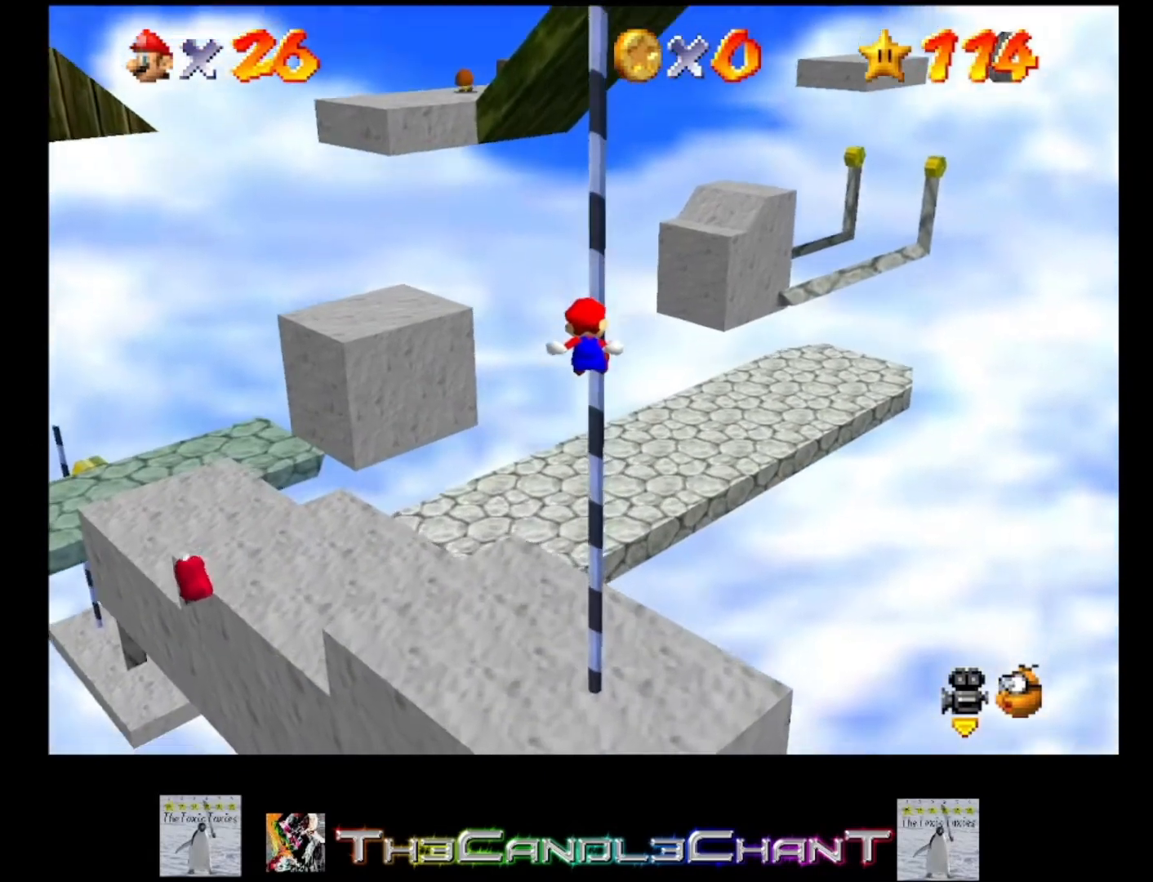
{"buttons": [], "left_stick": "up", "right_stick": "left", "events": [[133, "A", "up"], [233, "L2", "up"], [467, "right_stick", "left"]]}
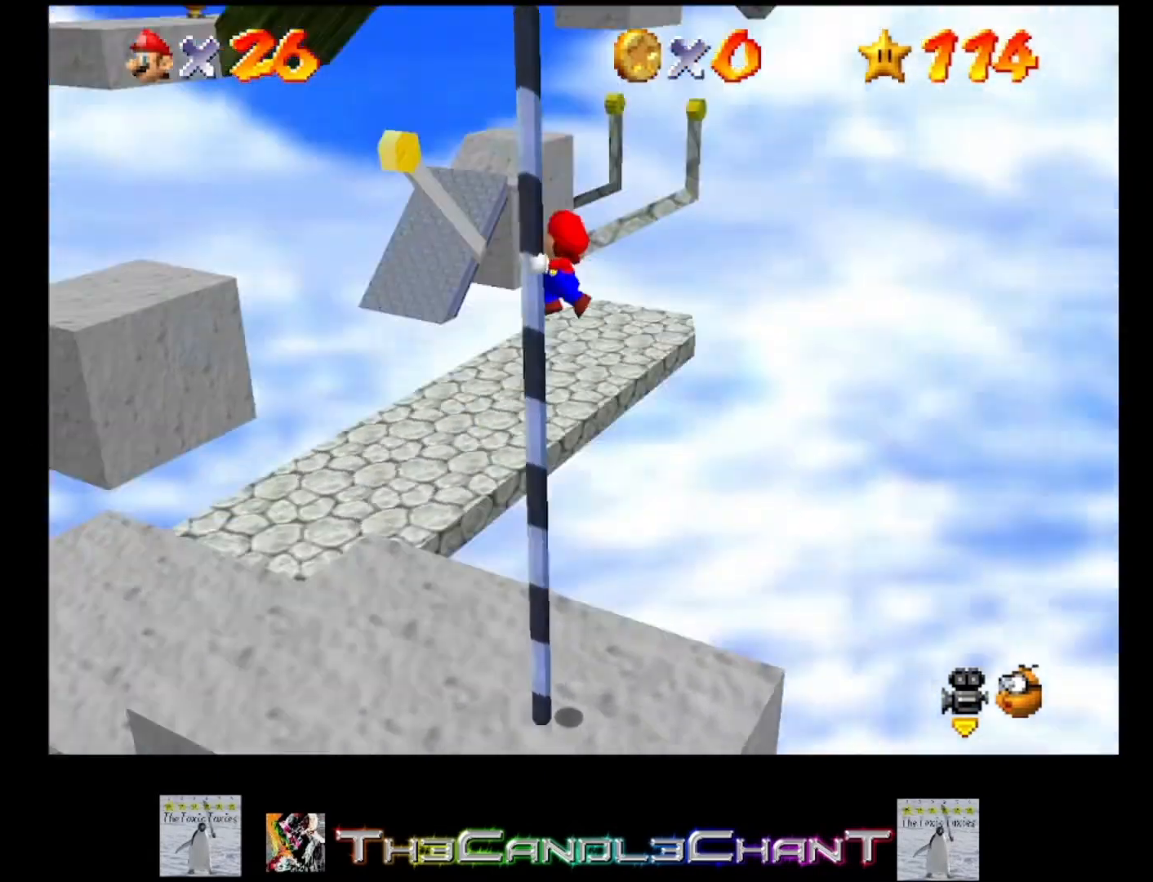
{"buttons": [], "left_stick": "up", "right_stick": "center", "events": [[33, "right_stick", "center"], [133, "right_stick", "left"], [233, "right_stick", "center"]]}
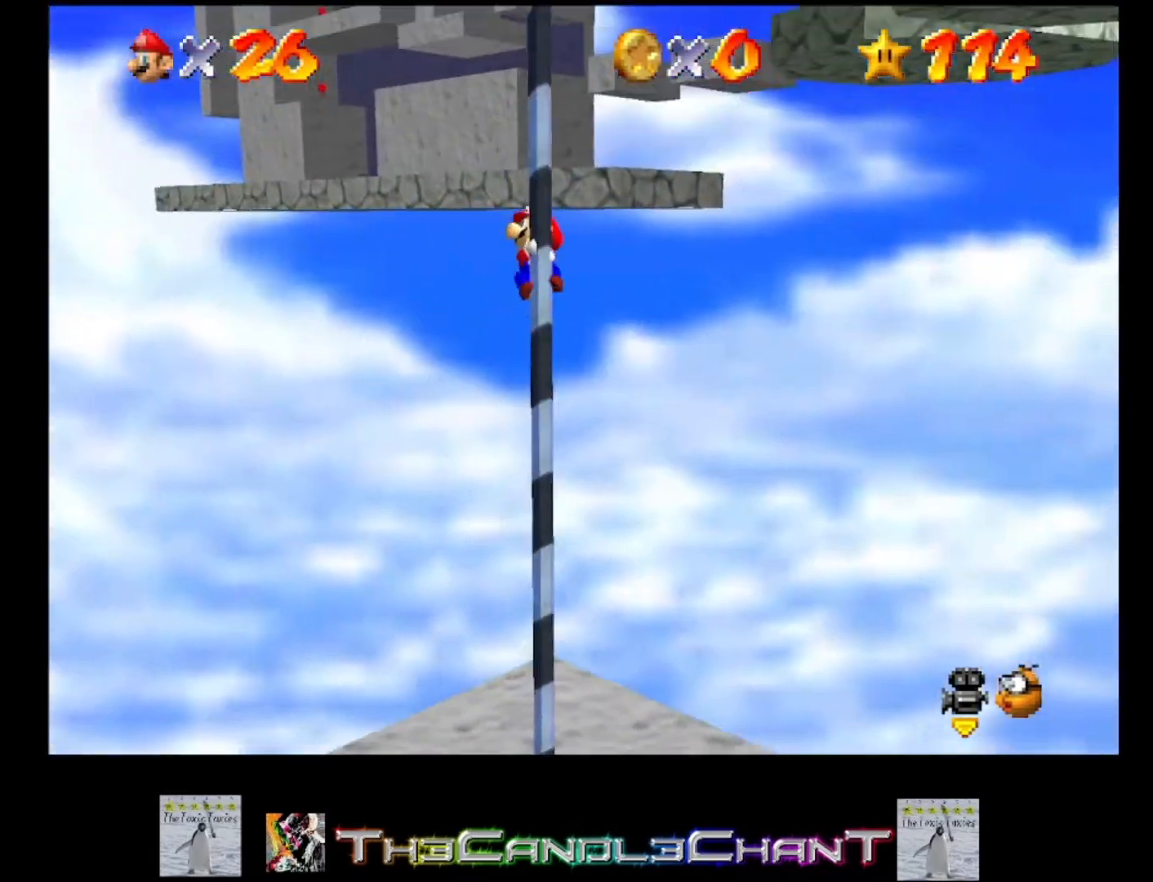
{"buttons": [], "left_stick": "up", "right_stick": "center", "events": [[67, "right_stick", "left"], [167, "right_stick", "center"]]}
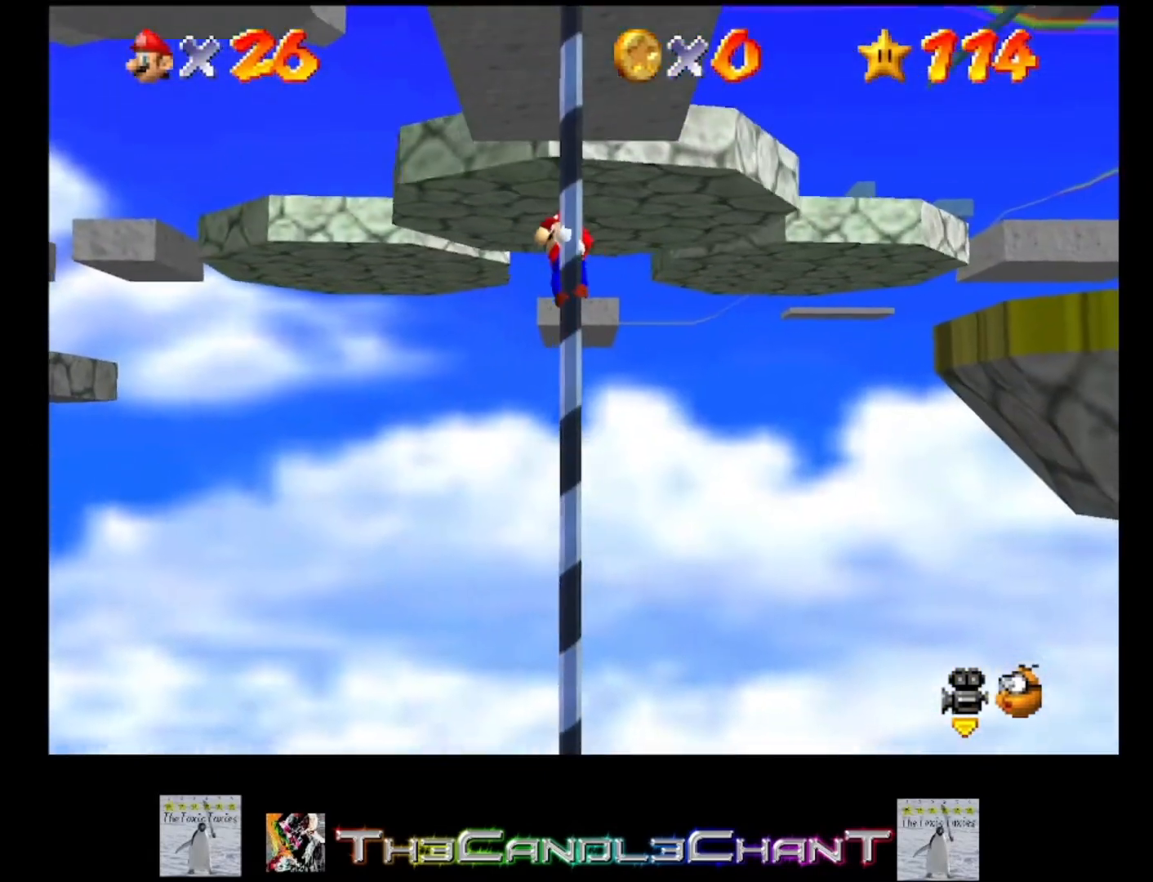
{"buttons": [], "left_stick": "up", "right_stick": "center", "events": []}
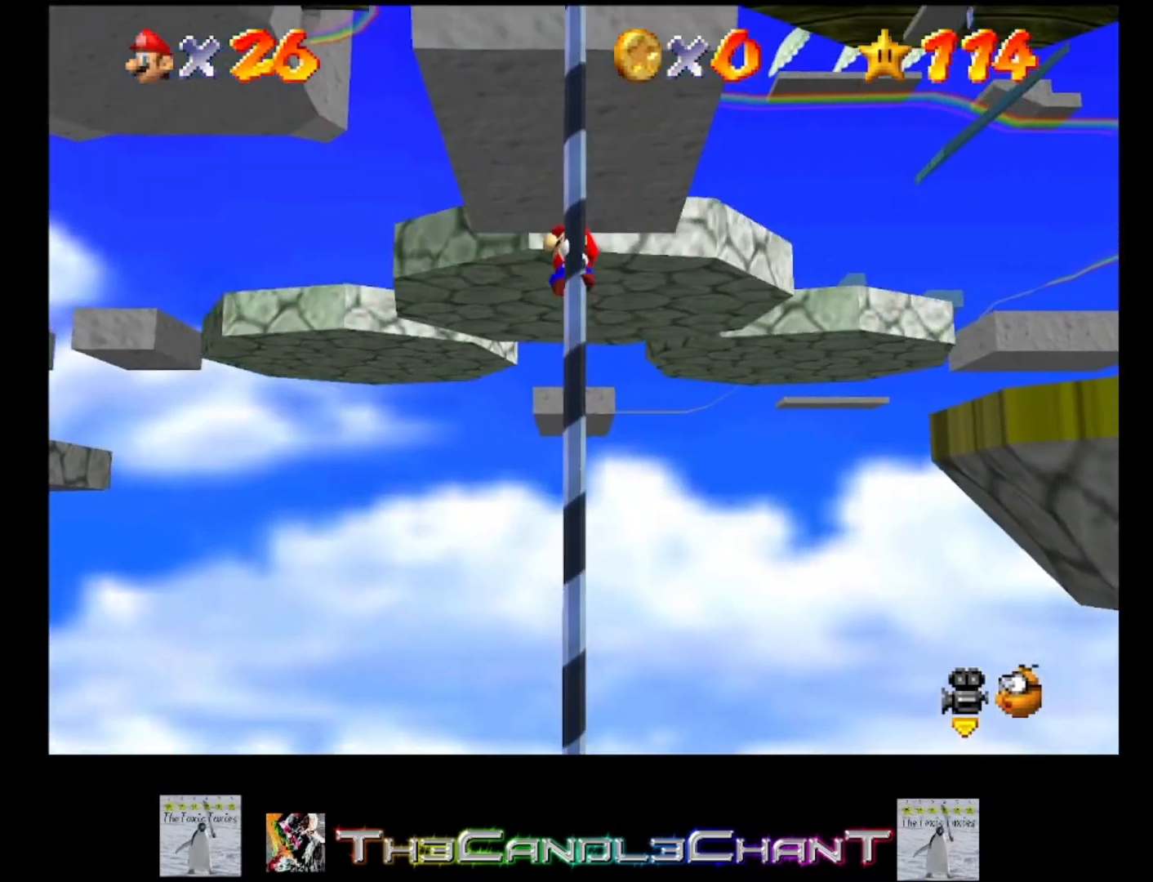
{"buttons": [], "left_stick": "up", "right_stick": "center", "events": []}
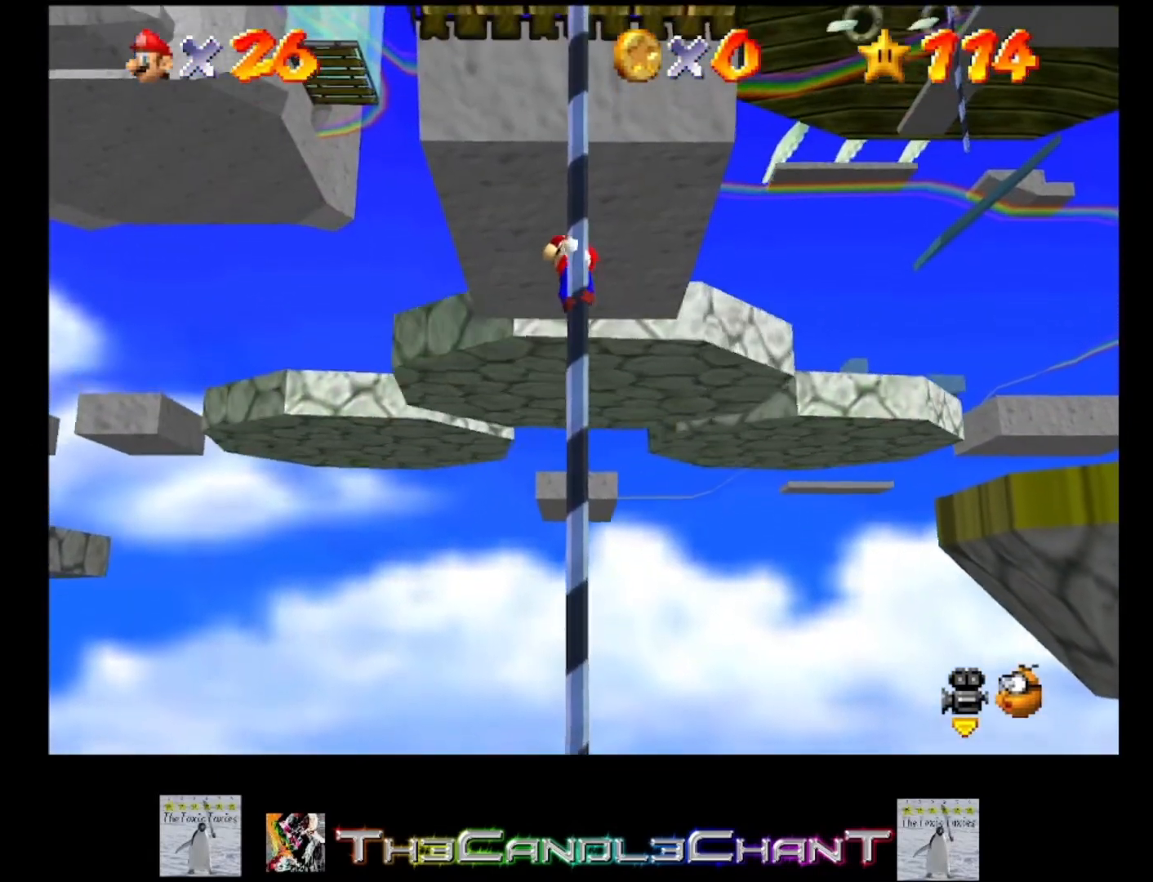
{"buttons": [], "left_stick": "up", "right_stick": "center", "events": []}
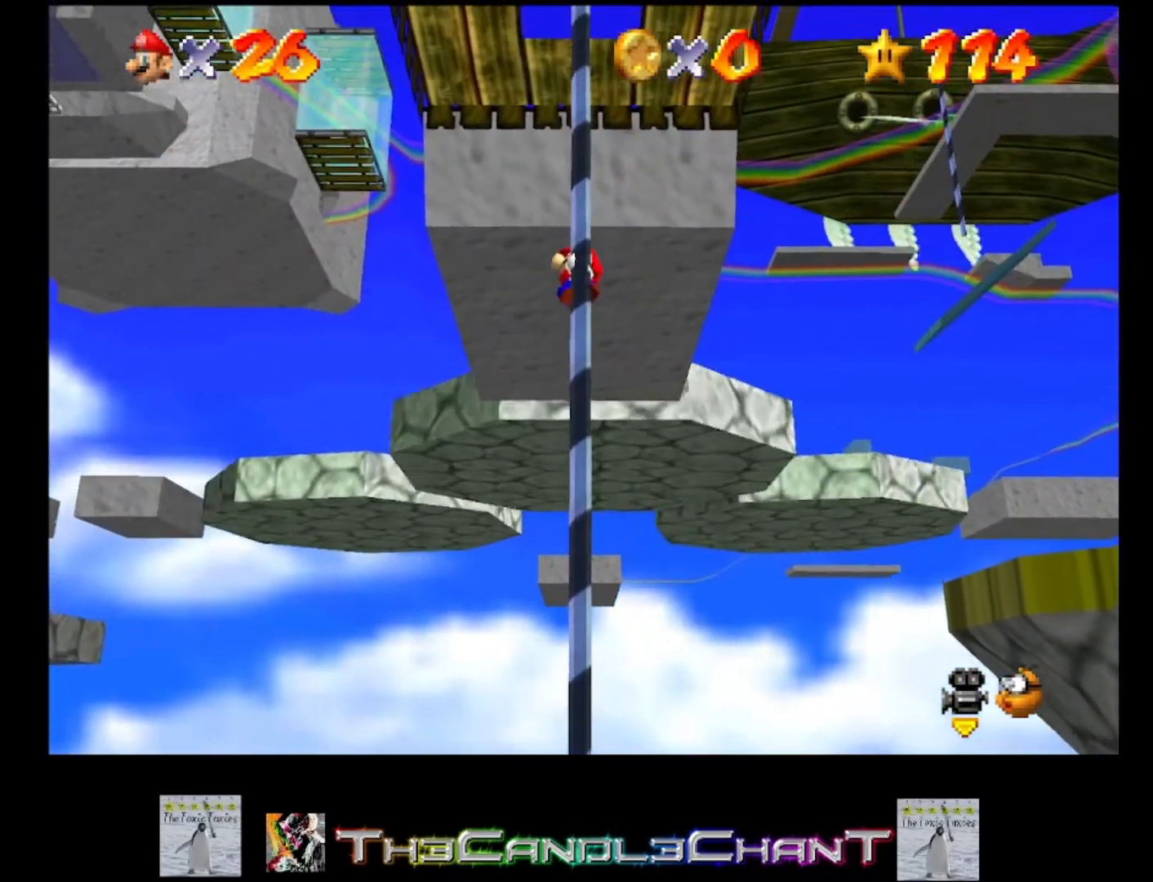
{"buttons": [], "left_stick": "up", "right_stick": "center", "events": []}